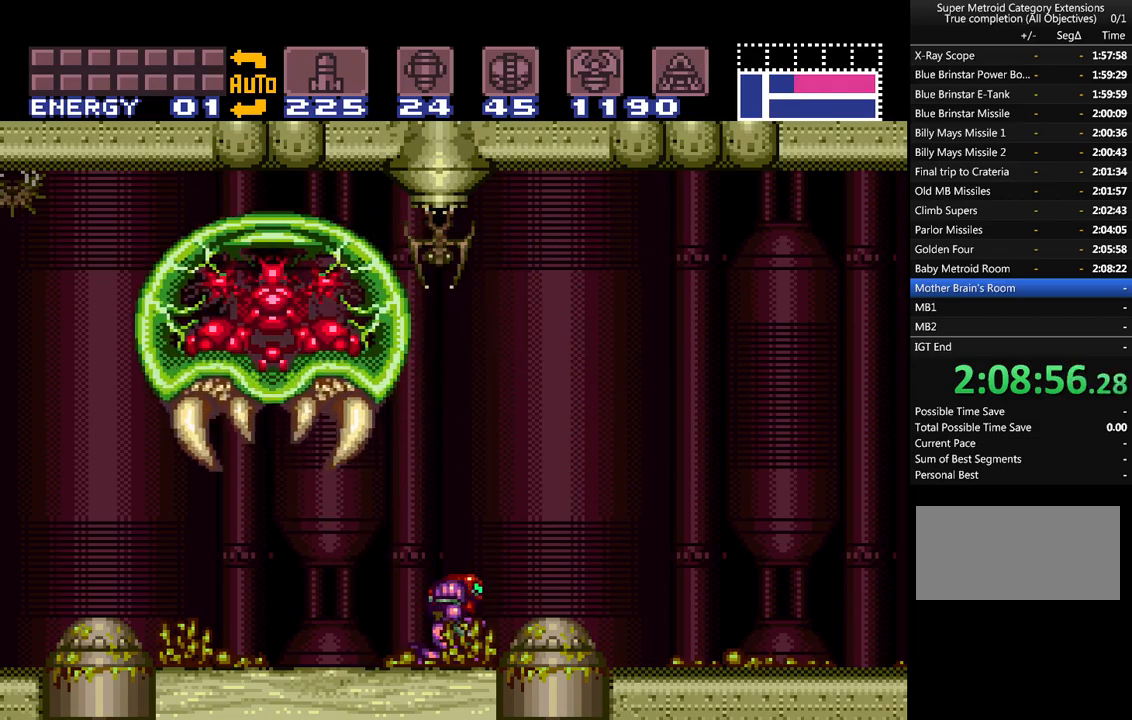
Gameplay with a controller (Nintendo layout); each line is a JSON object with the inputs held at the frame after it. "events" lists button and stick changes between this image and that frame as [ms after this image, input, new state], when the widget could be followed in between. Not read: L3 R3.
{"buttons": ["A", "DPAD_LEFT"], "events": []}
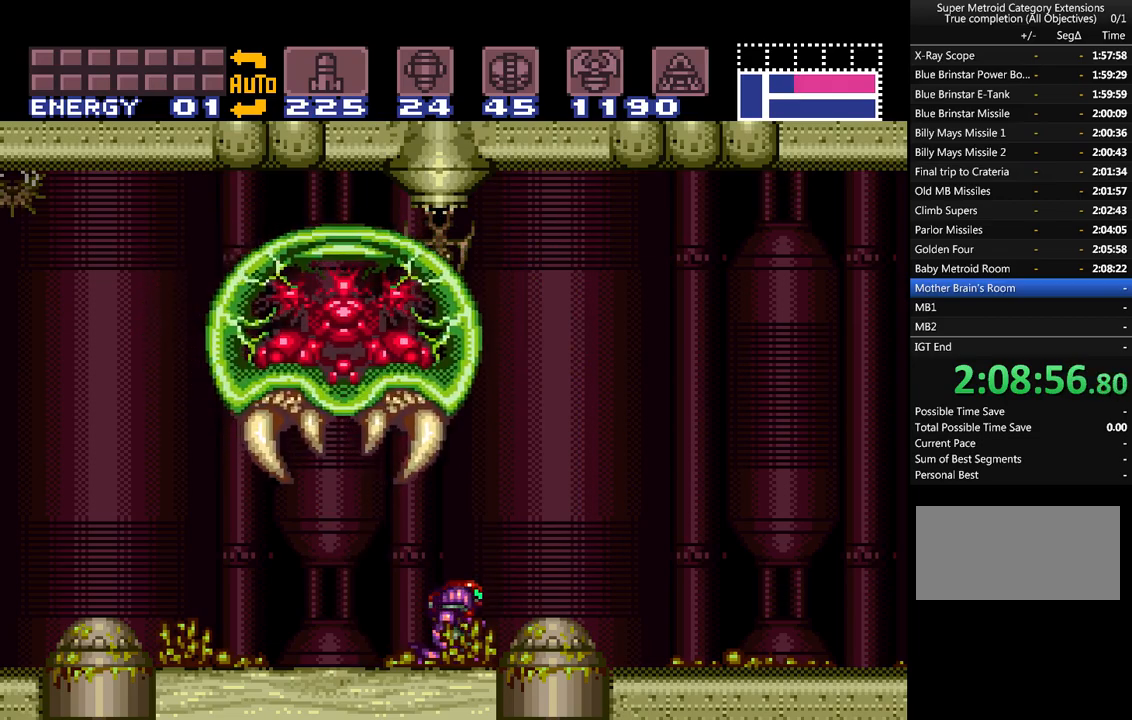
{"buttons": ["A", "DPAD_LEFT"], "events": []}
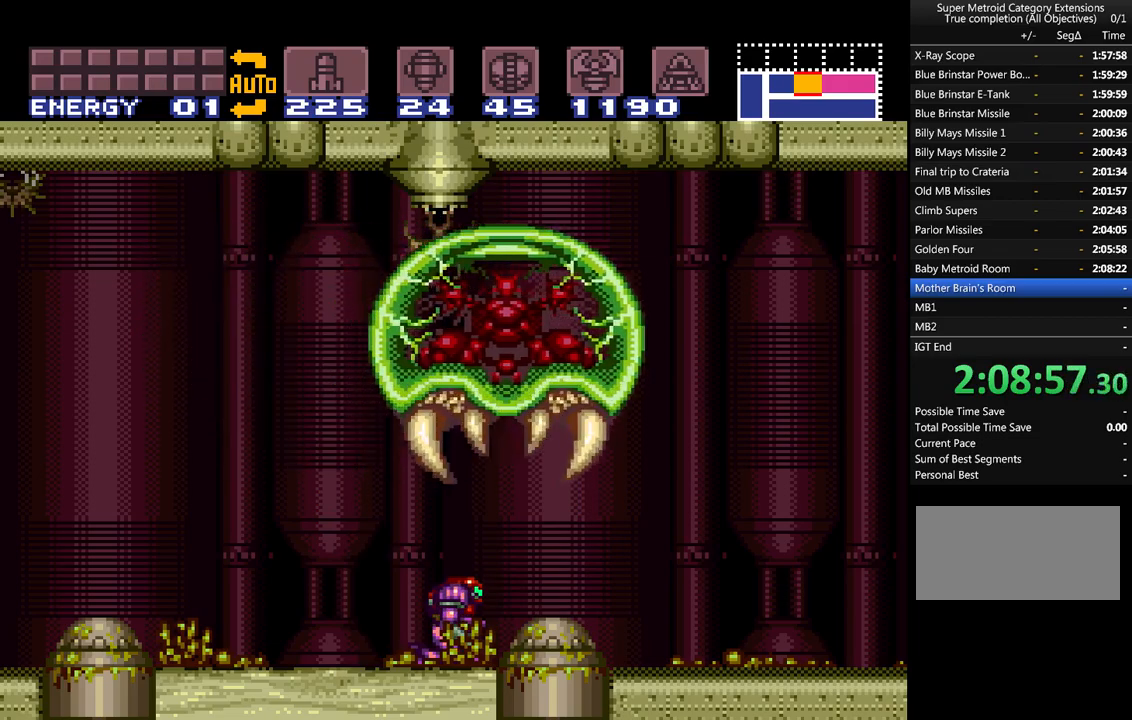
{"buttons": ["A", "DPAD_LEFT"], "events": []}
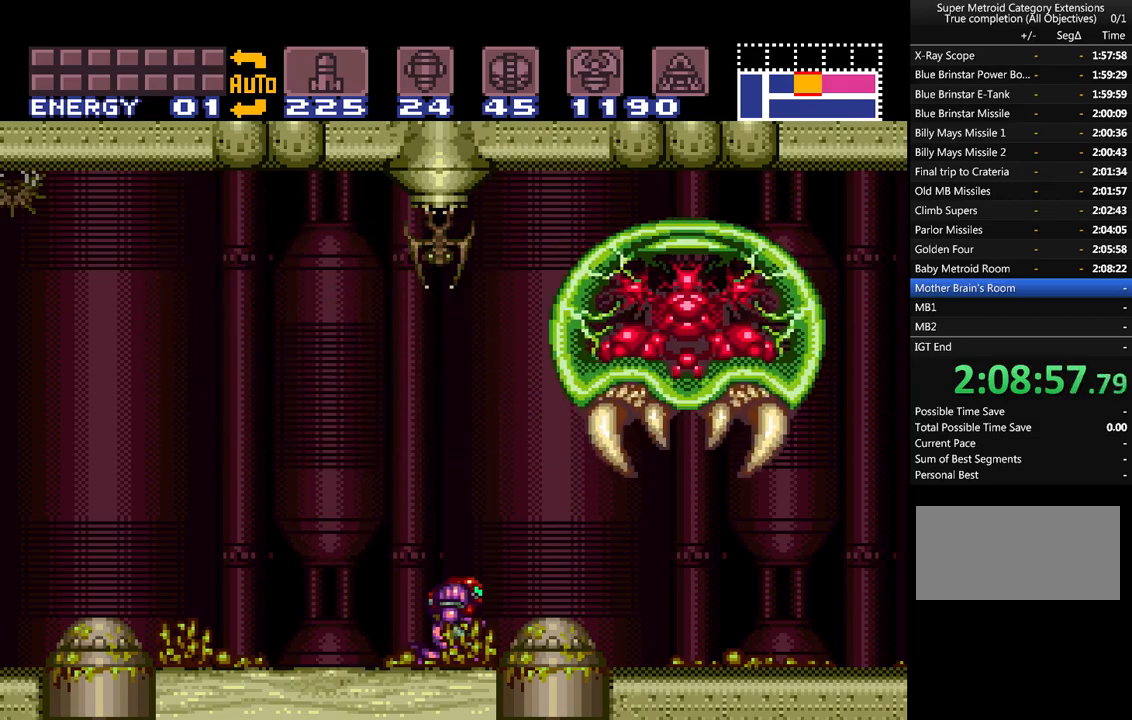
{"buttons": ["A", "DPAD_LEFT"], "events": []}
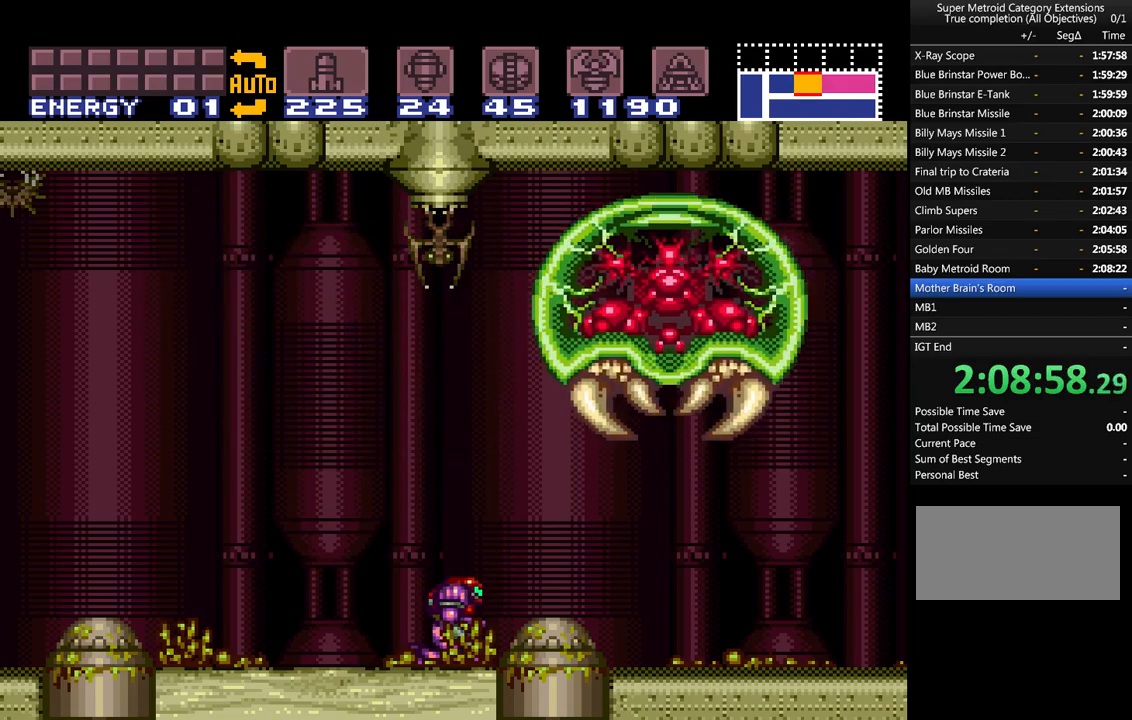
{"buttons": ["A", "DPAD_LEFT"], "events": []}
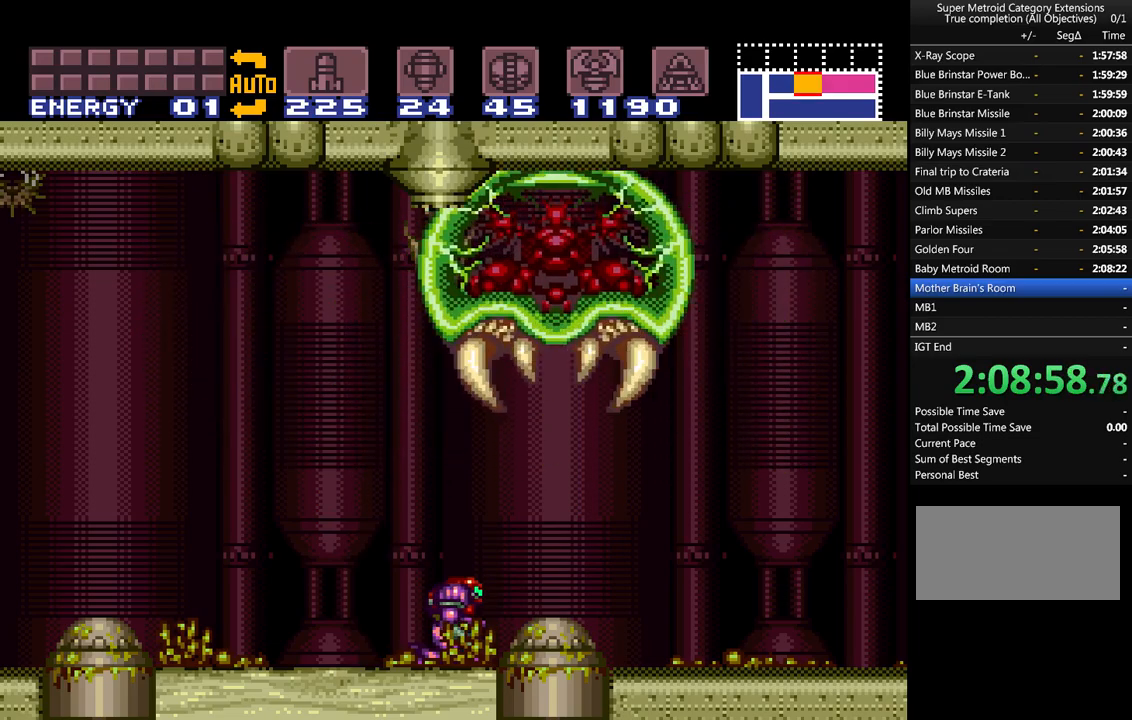
{"buttons": ["A", "DPAD_LEFT"], "events": []}
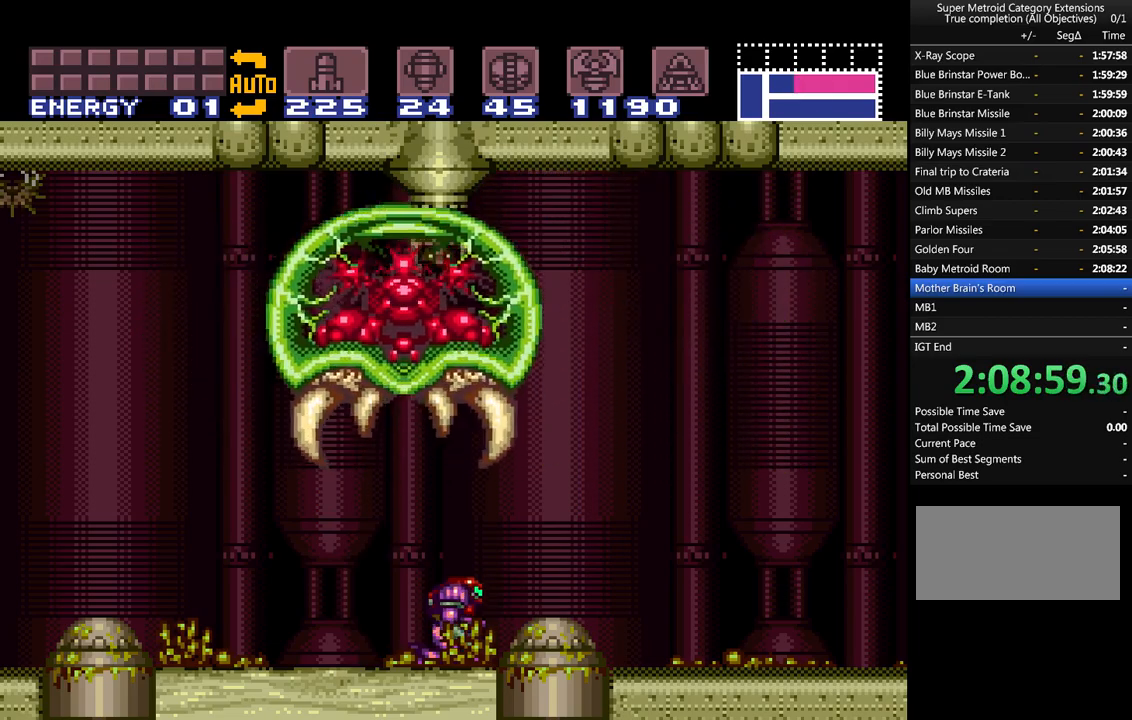
{"buttons": ["A", "DPAD_LEFT"], "events": []}
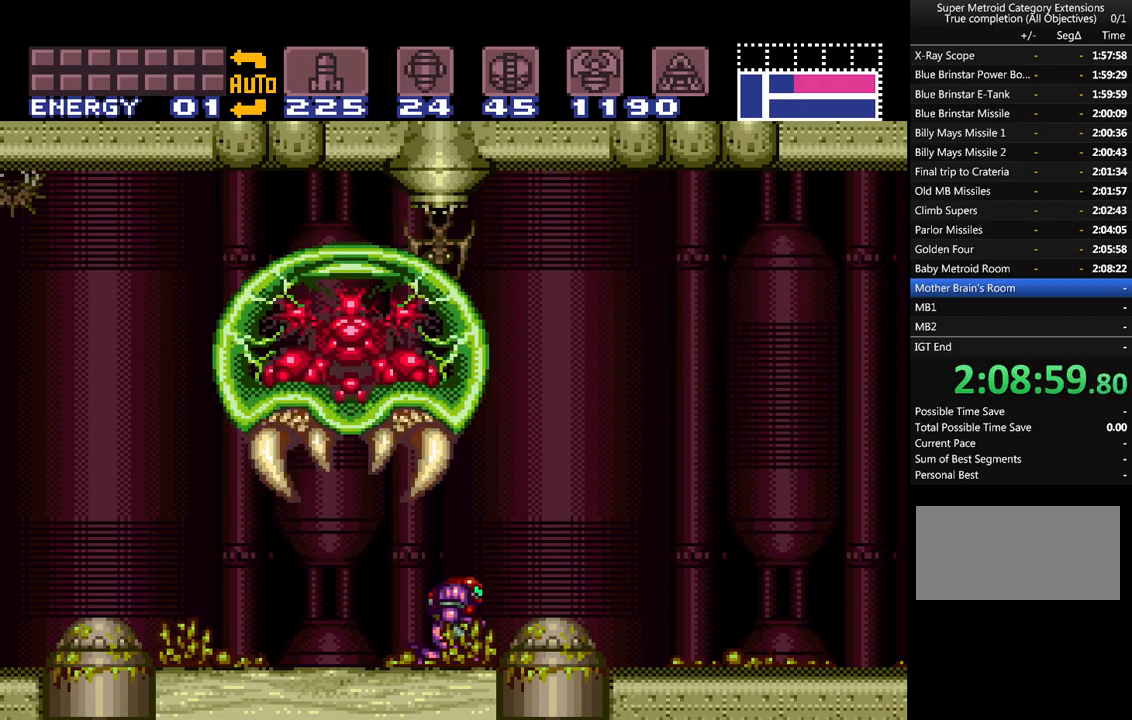
{"buttons": ["A", "DPAD_LEFT"], "events": []}
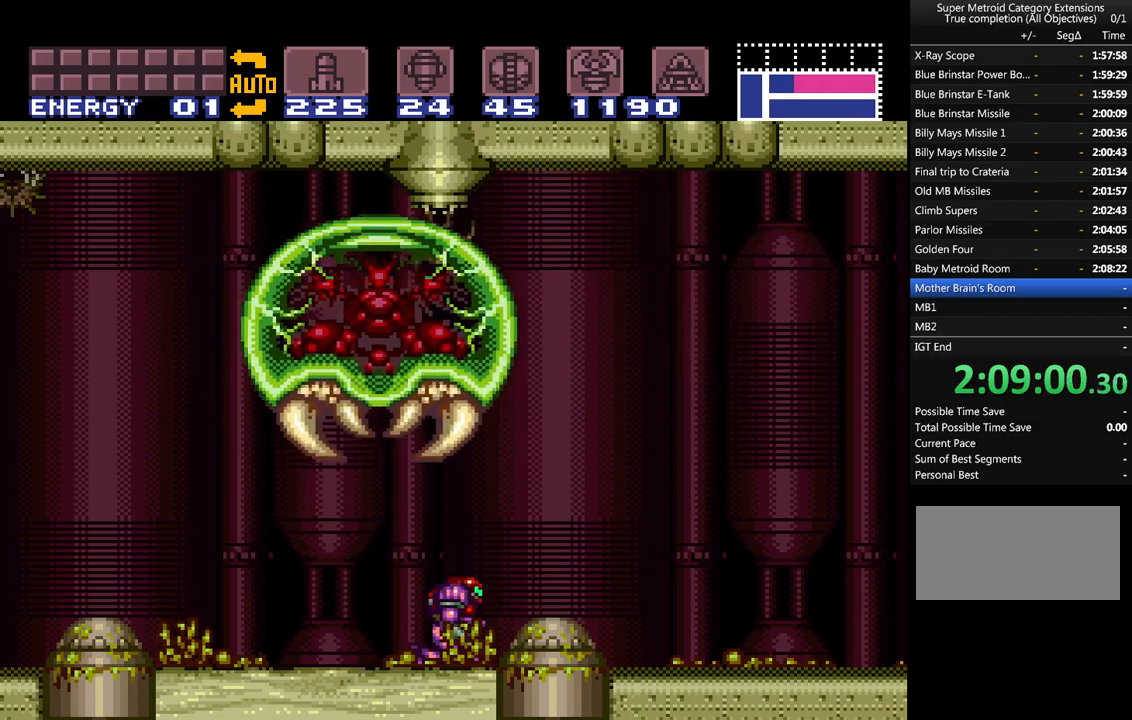
{"buttons": ["A", "DPAD_LEFT"], "events": []}
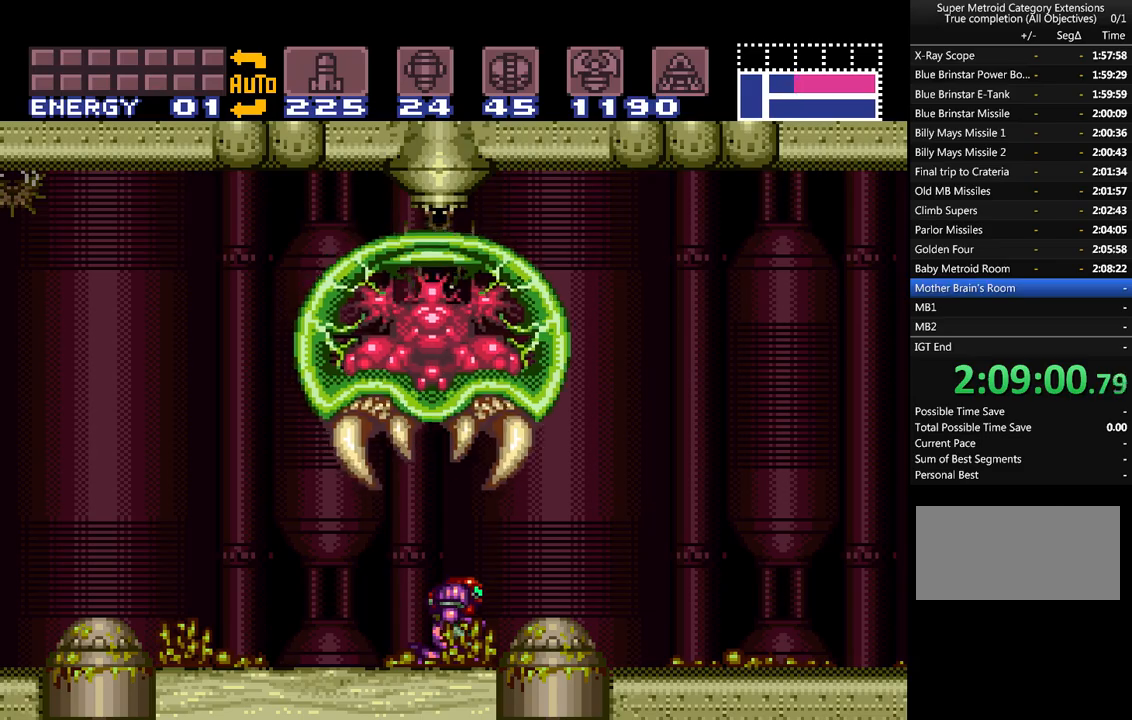
{"buttons": ["A", "DPAD_LEFT"], "events": []}
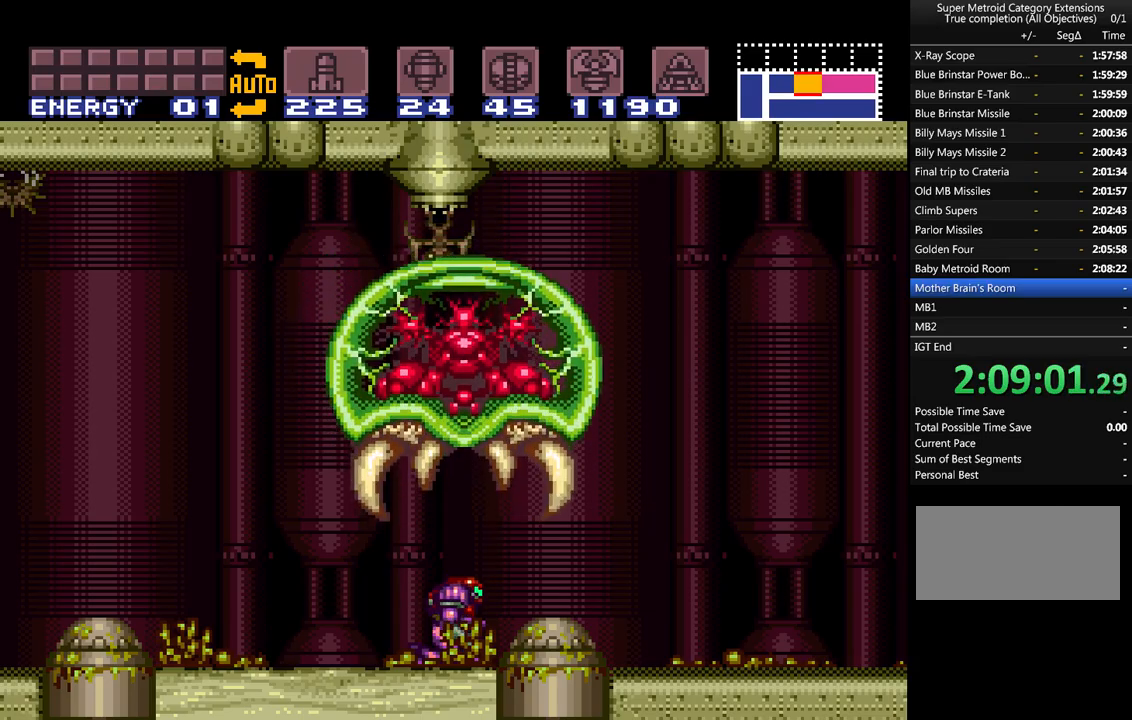
{"buttons": ["A", "DPAD_LEFT"], "events": []}
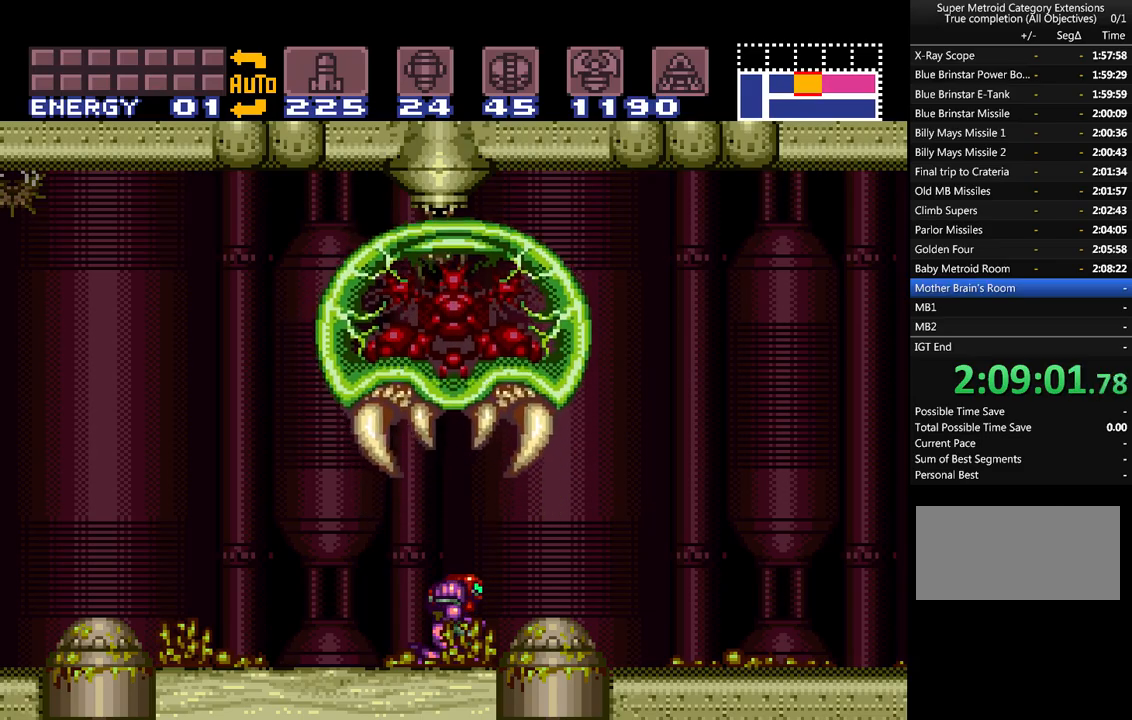
{"buttons": ["A", "DPAD_LEFT"], "events": []}
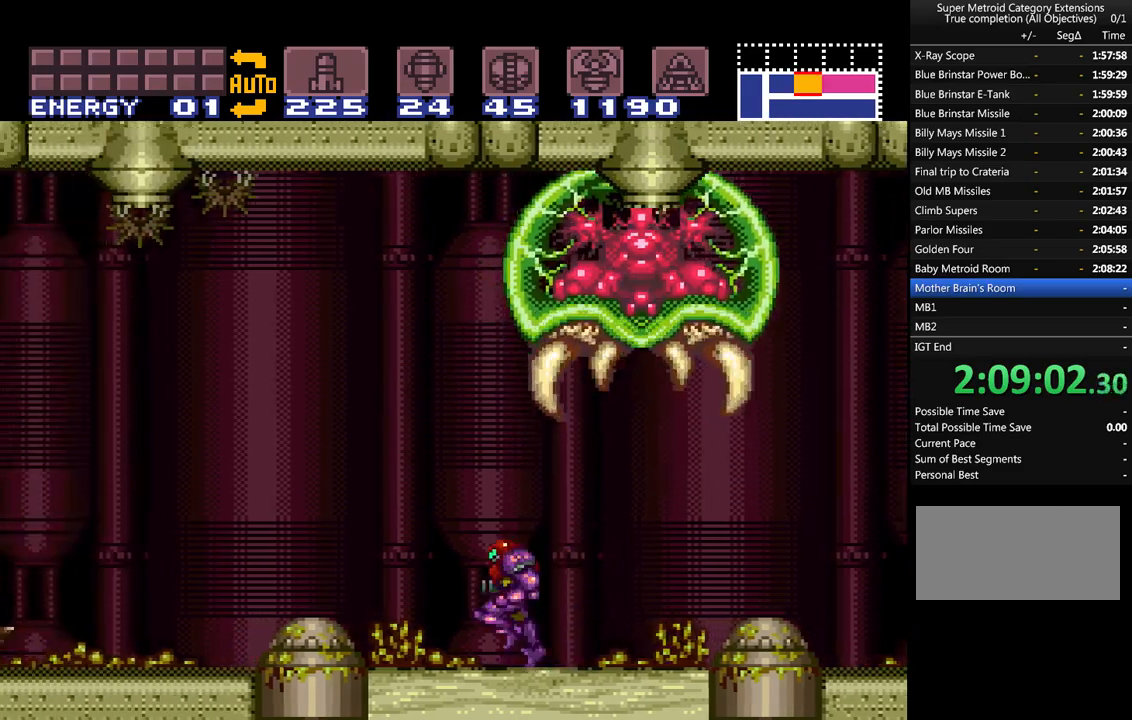
{"buttons": ["A", "DPAD_LEFT"], "events": [[50, "B", "down"], [233, "B", "up"]]}
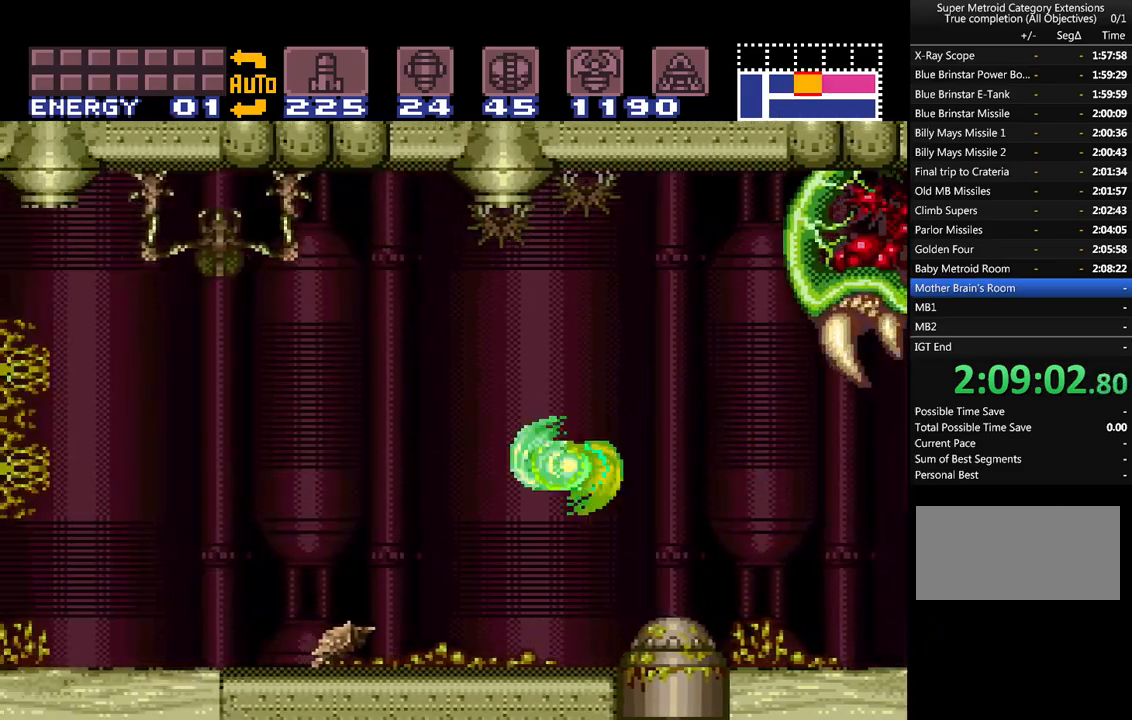
{"buttons": ["A", "DPAD_LEFT"], "events": [[233, "B", "down"], [350, "B", "up"]]}
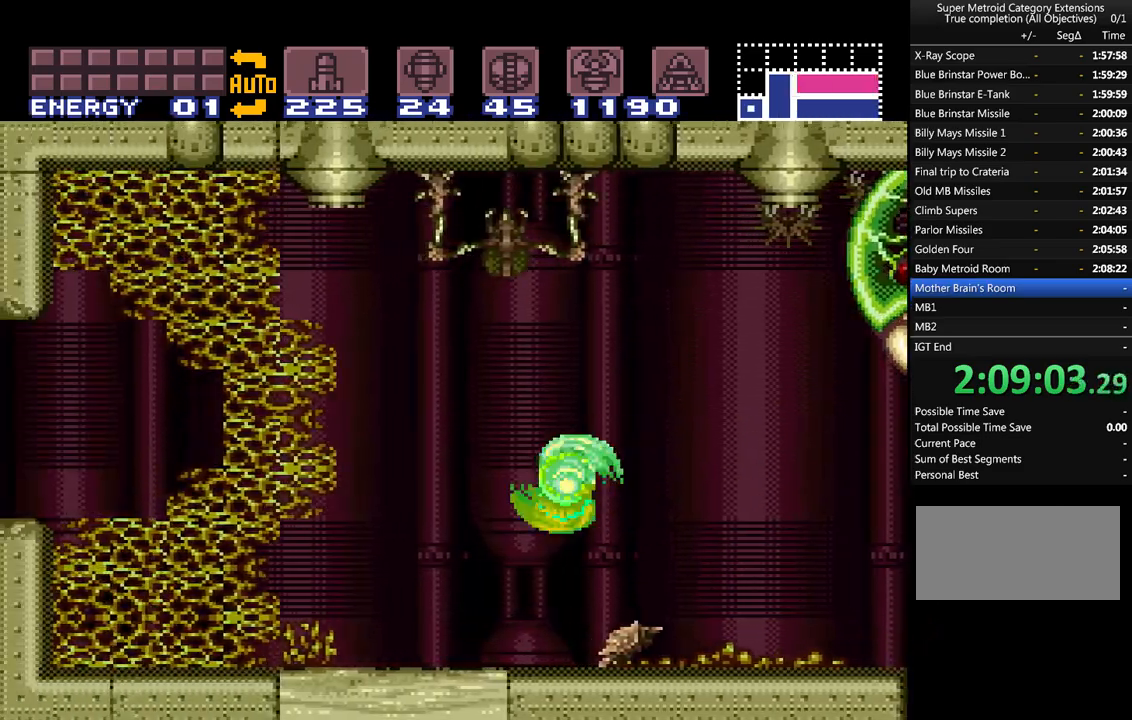
{"buttons": ["A", "DPAD_LEFT"], "events": [[283, "Y", "down"], [383, "Y", "up"]]}
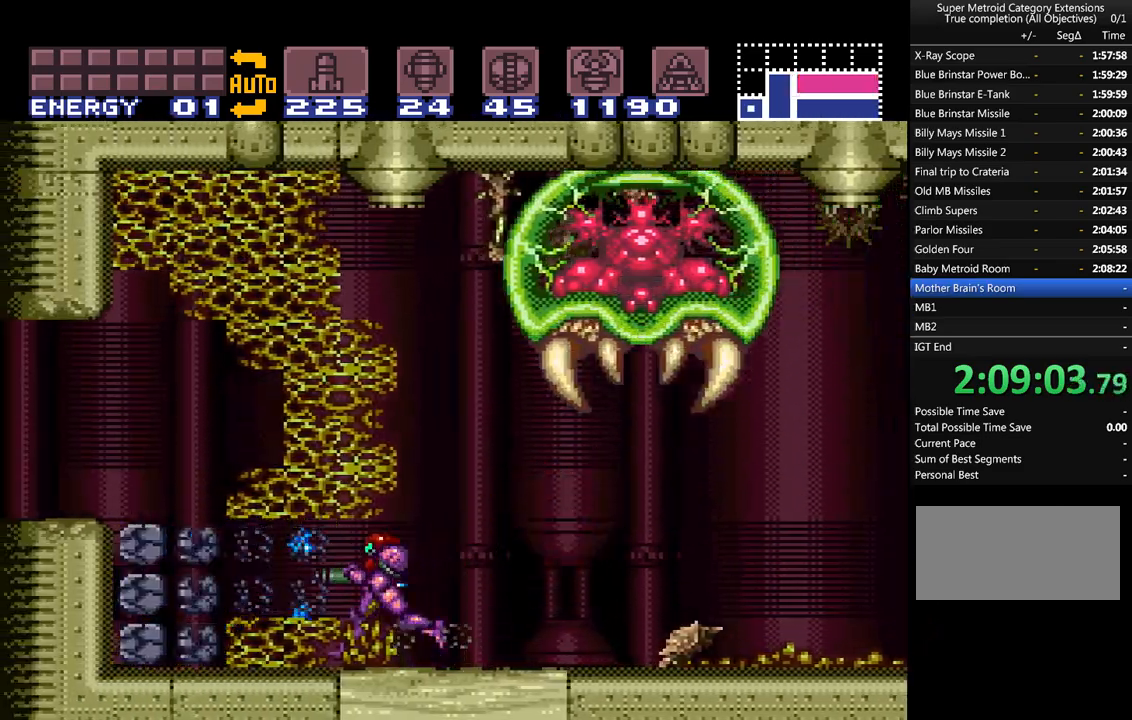
{"buttons": ["A", "B", "DPAD_LEFT"], "events": [[17, "Y", "down"], [100, "Y", "up"], [217, "A", "up"], [317, "A", "down"], [433, "A", "up"], [483, "A", "down"], [500, "B", "down"]]}
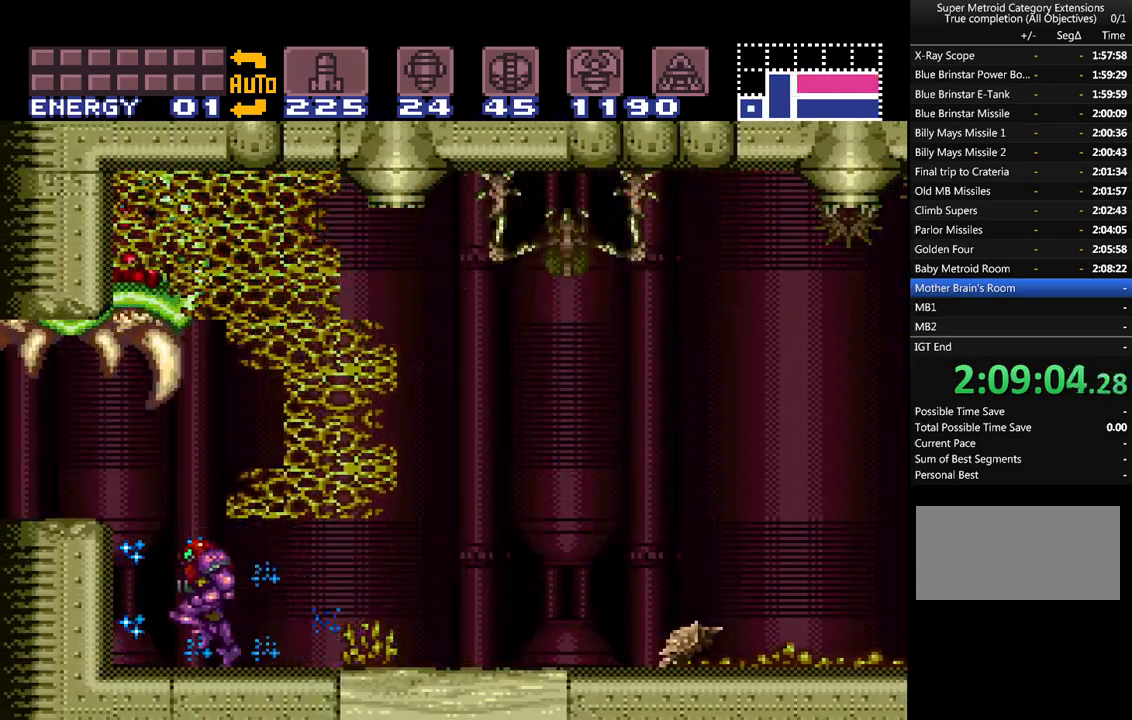
{"buttons": ["A", "L1", "DPAD_LEFT"], "events": [[200, "B", "up"], [267, "A", "up"], [283, "A", "down"], [417, "L1", "down"]]}
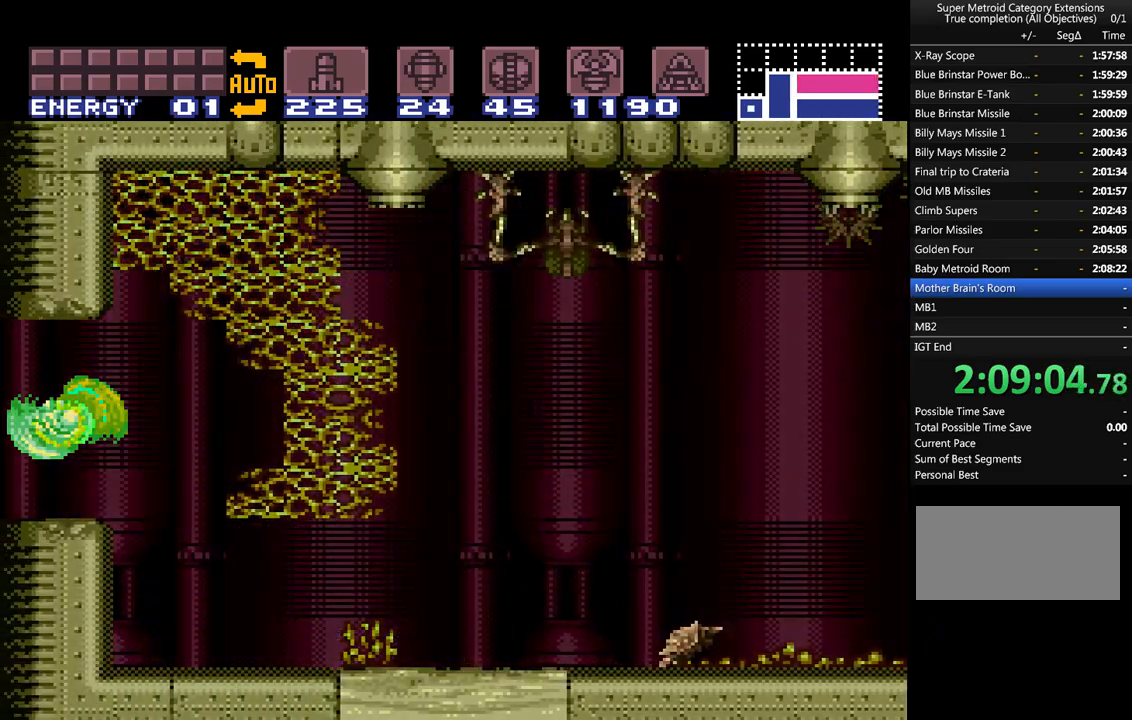
{"buttons": ["A", "DPAD_LEFT"], "events": [[33, "L1", "up"]]}
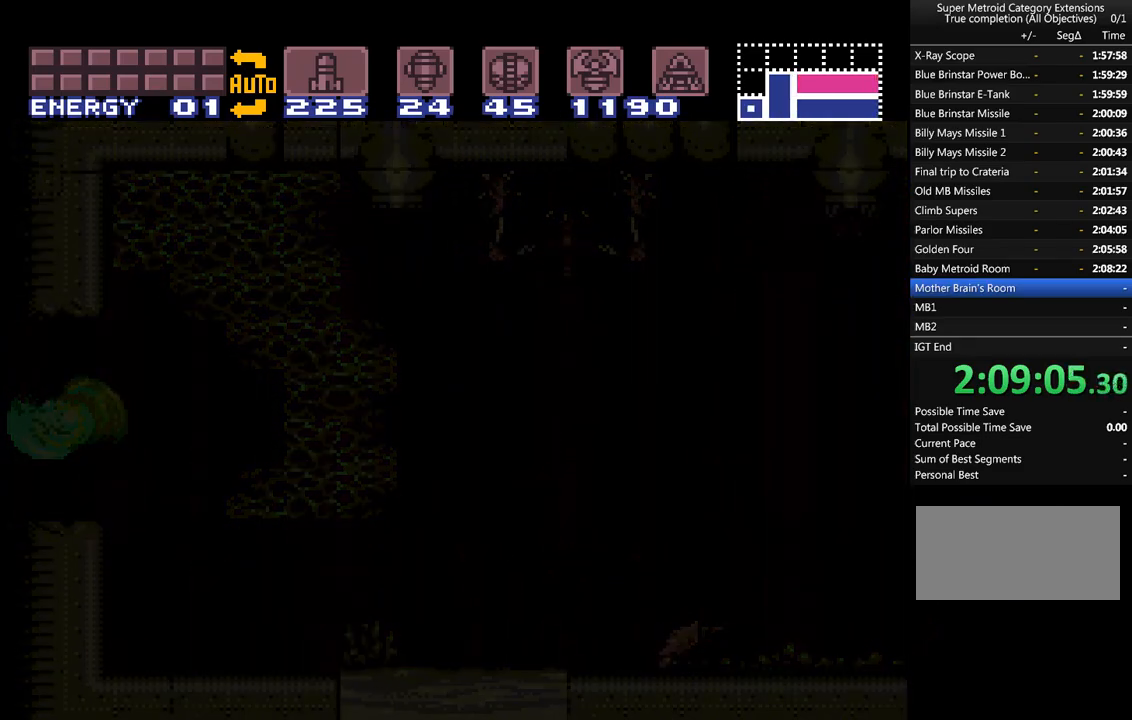
{"buttons": ["A", "DPAD_LEFT"], "events": []}
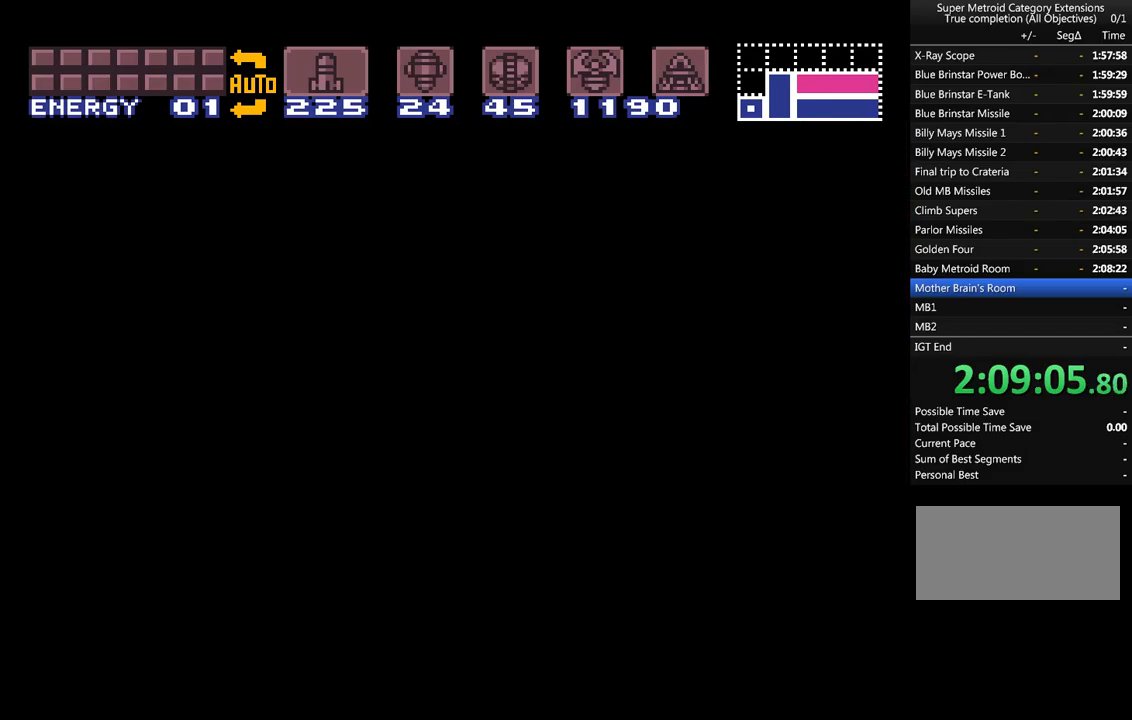
{"buttons": ["A", "DPAD_LEFT"], "events": []}
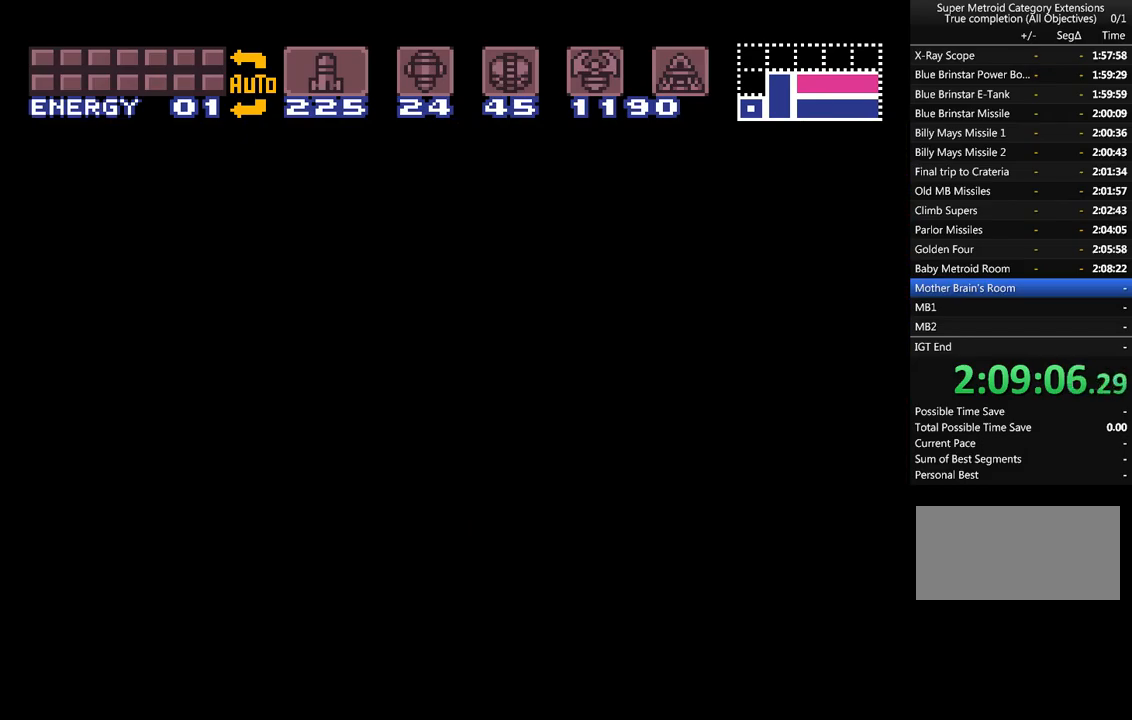
{"buttons": ["A", "DPAD_LEFT"], "events": []}
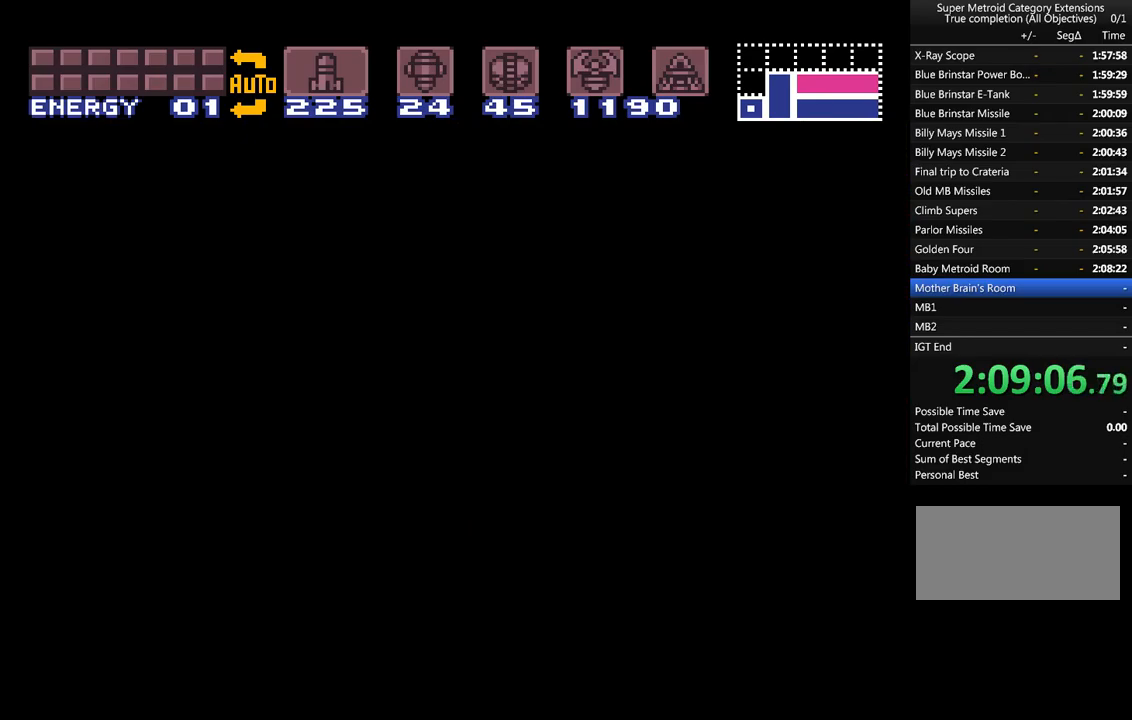
{"buttons": ["A", "DPAD_LEFT"], "events": []}
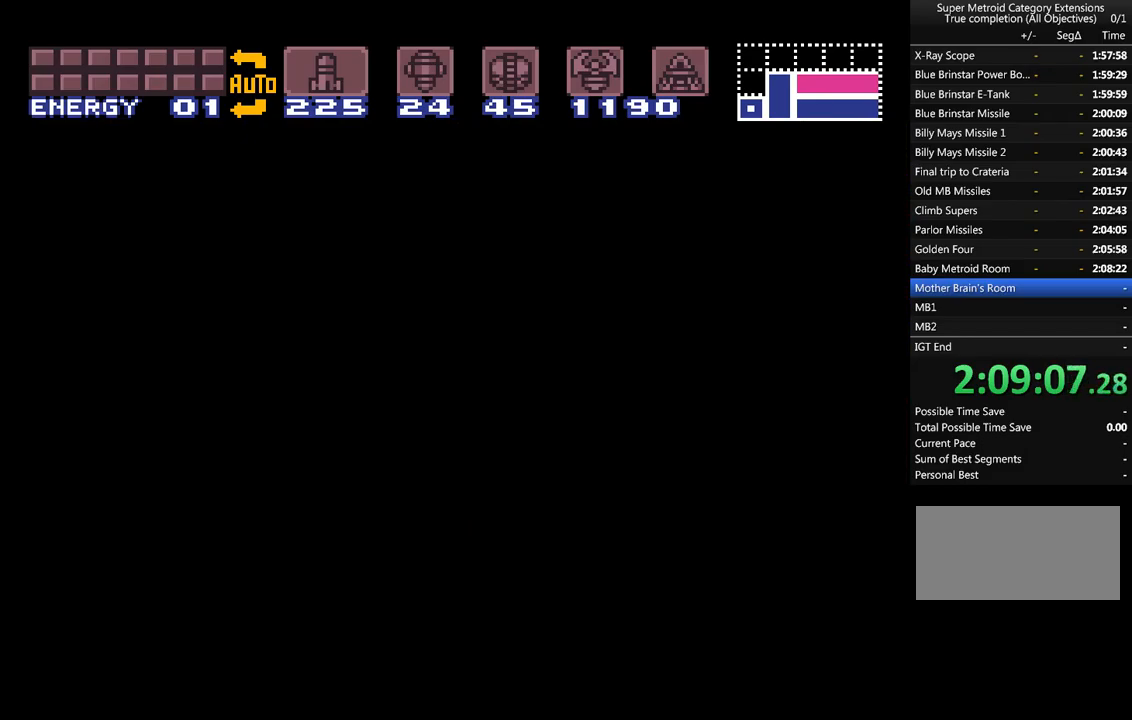
{"buttons": ["A", "DPAD_LEFT"], "events": []}
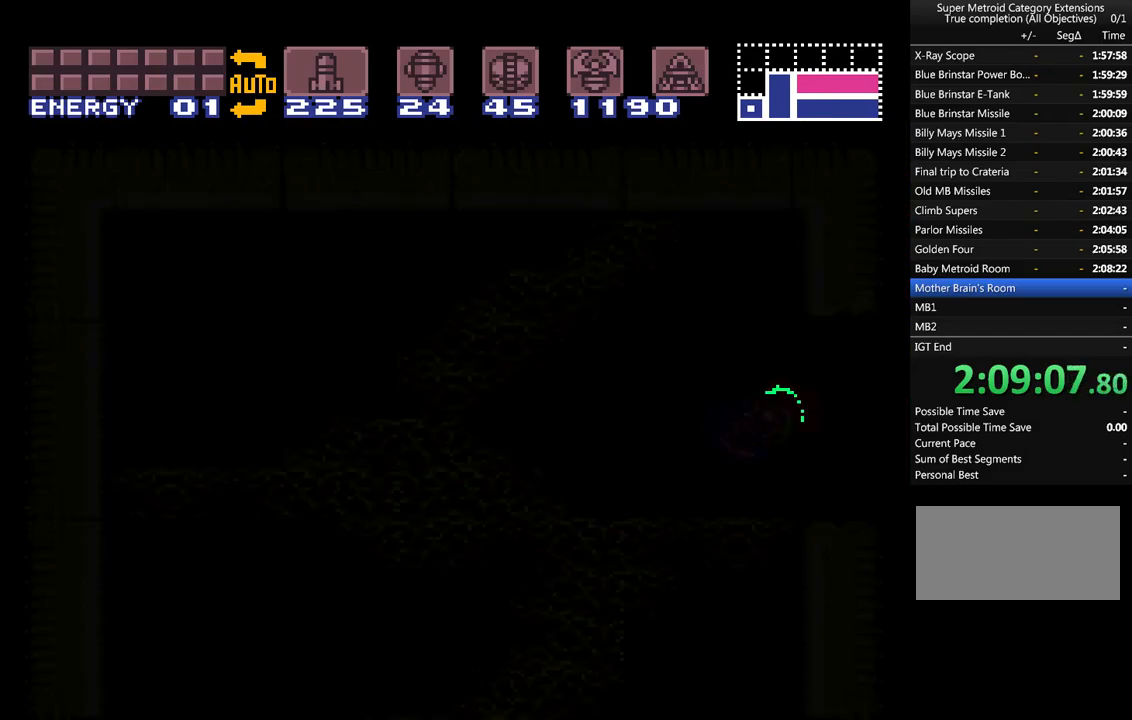
{"buttons": ["A", "DPAD_LEFT"], "events": []}
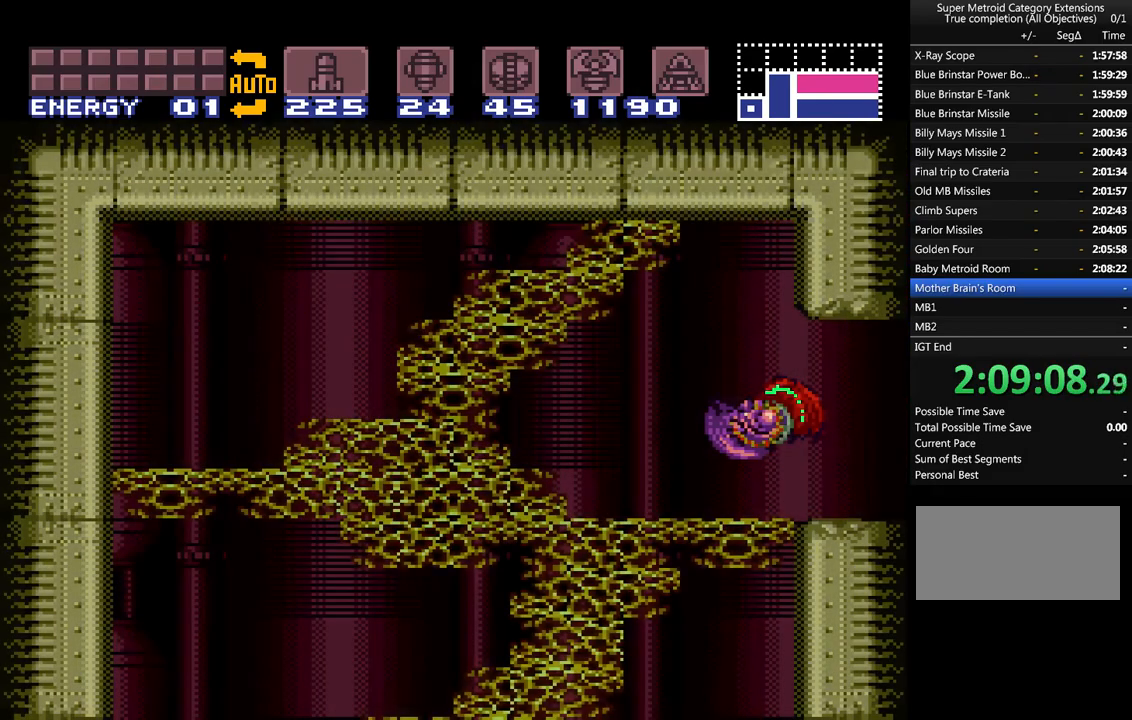
{"buttons": ["A", "DPAD_DOWN", "DPAD_LEFT"], "events": [[333, "B", "down"], [467, "B", "up"], [467, "DPAD_DOWN", "down"]]}
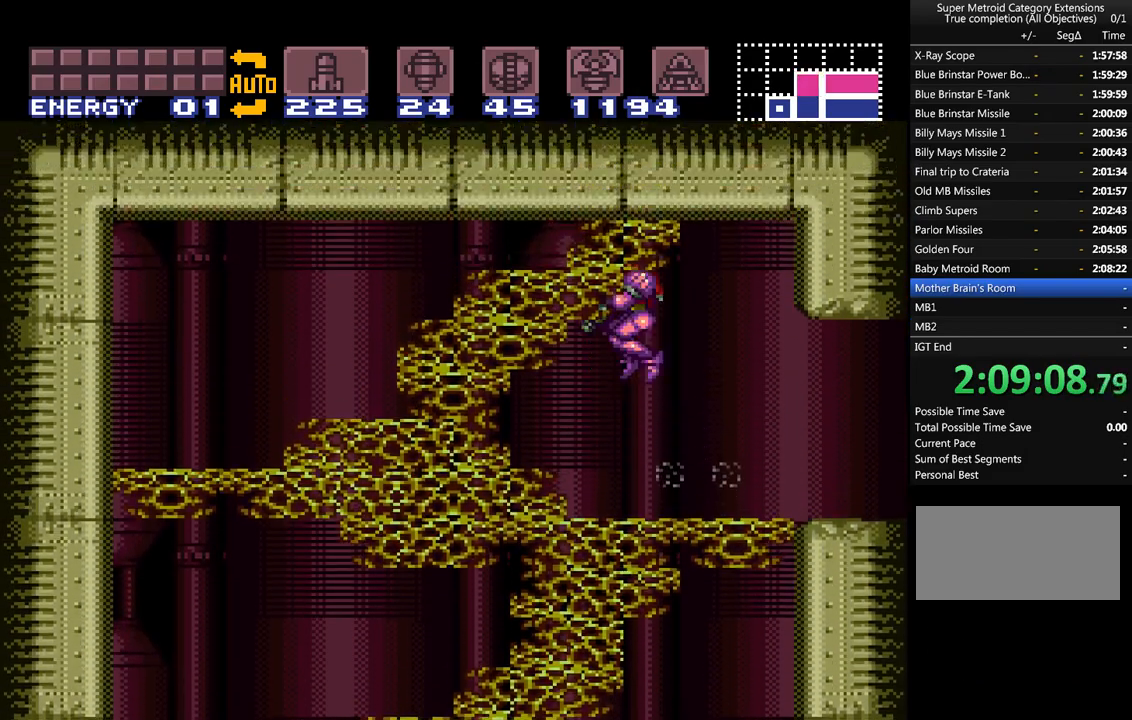
{"buttons": ["A", "DPAD_DOWN", "DPAD_LEFT"], "events": [[67, "DPAD_LEFT", "up"], [150, "Y", "down"], [283, "Y", "up"], [433, "DPAD_LEFT", "down"]]}
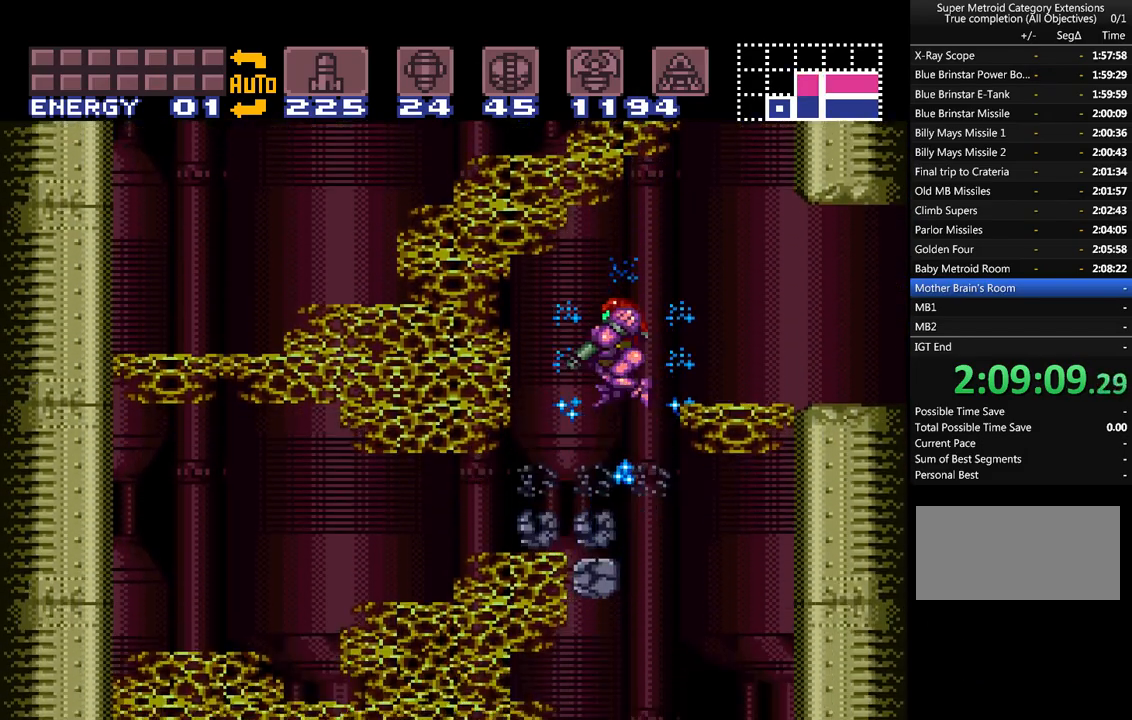
{"buttons": ["A", "DPAD_DOWN"], "events": [[67, "DPAD_LEFT", "up"], [250, "Y", "down"], [333, "Y", "up"]]}
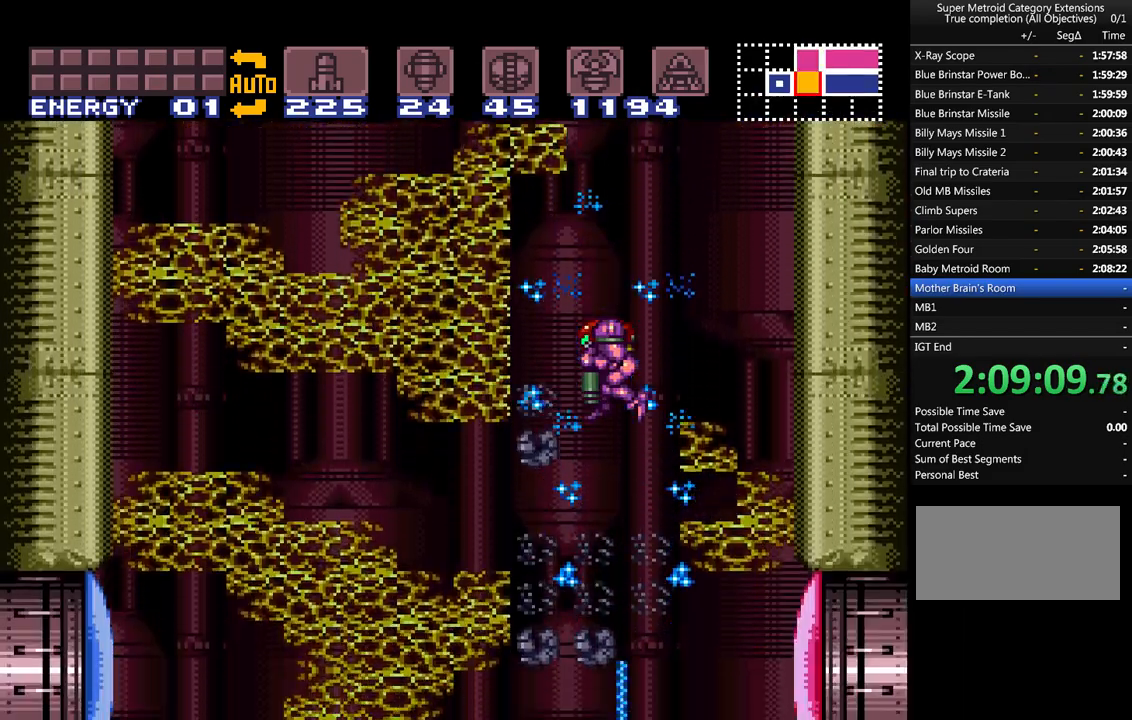
{"buttons": ["DPAD_RIGHT"], "events": [[100, "DPAD_LEFT", "down"], [117, "DPAD_DOWN", "up"], [250, "DPAD_LEFT", "up"], [367, "DPAD_RIGHT", "down"], [400, "A", "up"]]}
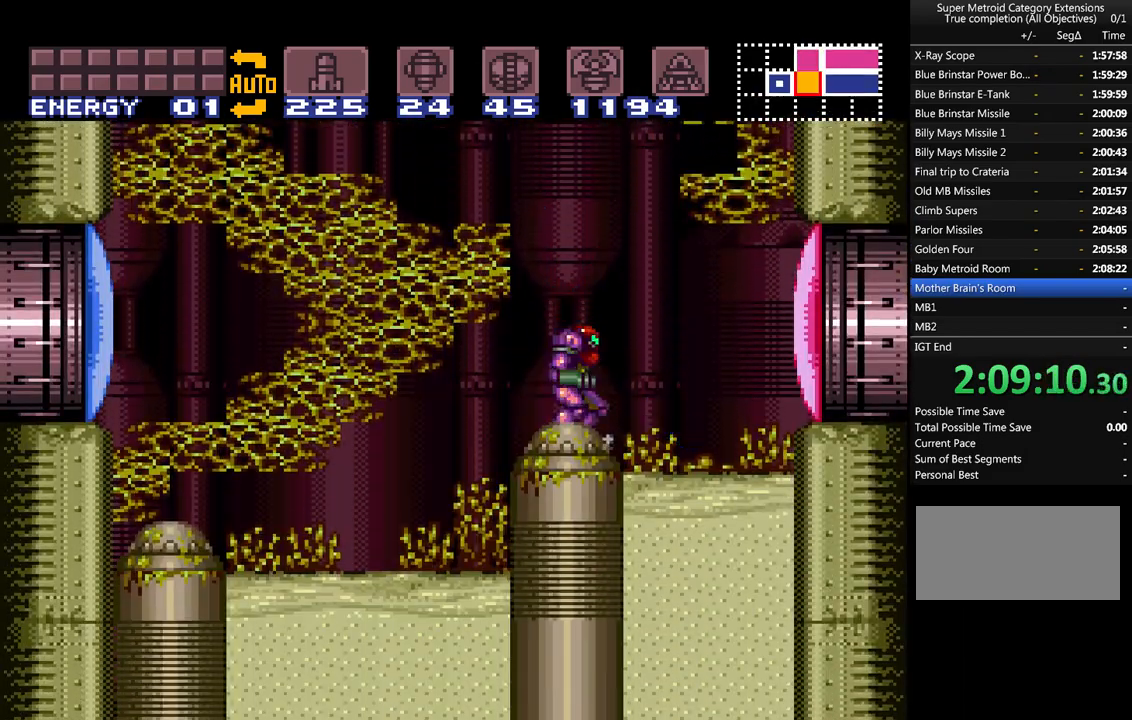
{"buttons": ["Y"], "events": [[17, "DPAD_RIGHT", "up"], [250, "SELECT", "down"], [367, "SELECT", "up"], [433, "Y", "down"]]}
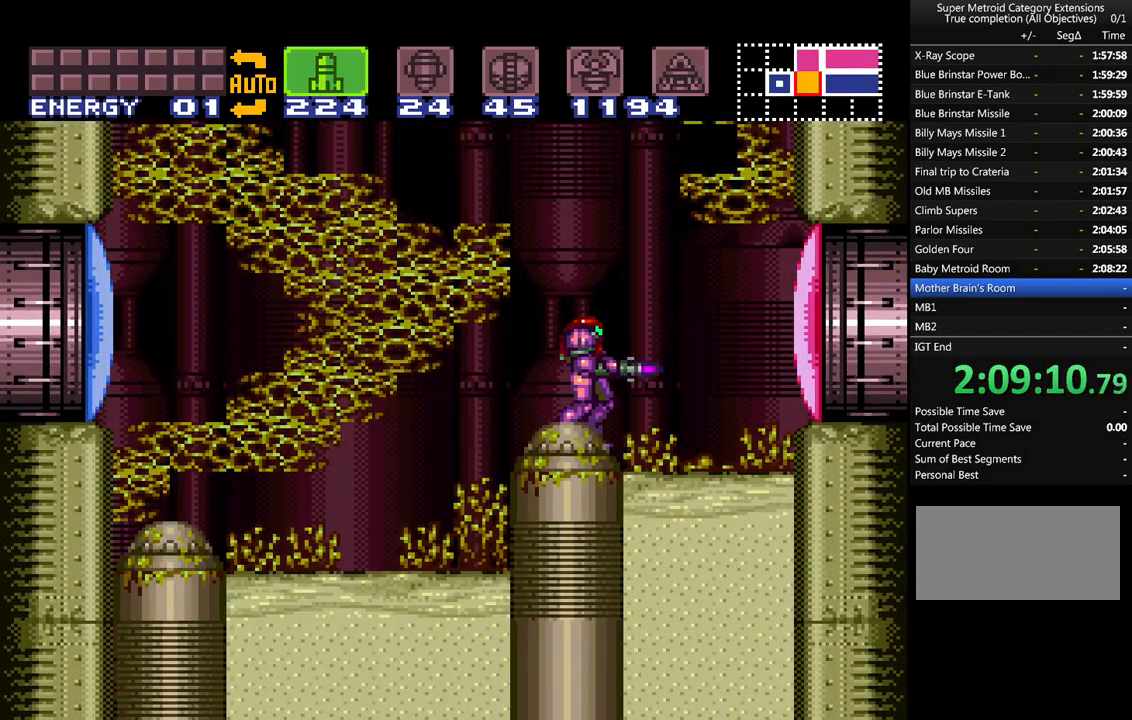
{"buttons": ["SELECT"], "events": [[83, "A", "down"], [133, "A", "up"], [133, "Y", "up"], [300, "Y", "down"], [400, "Y", "up"], [433, "SELECT", "down"]]}
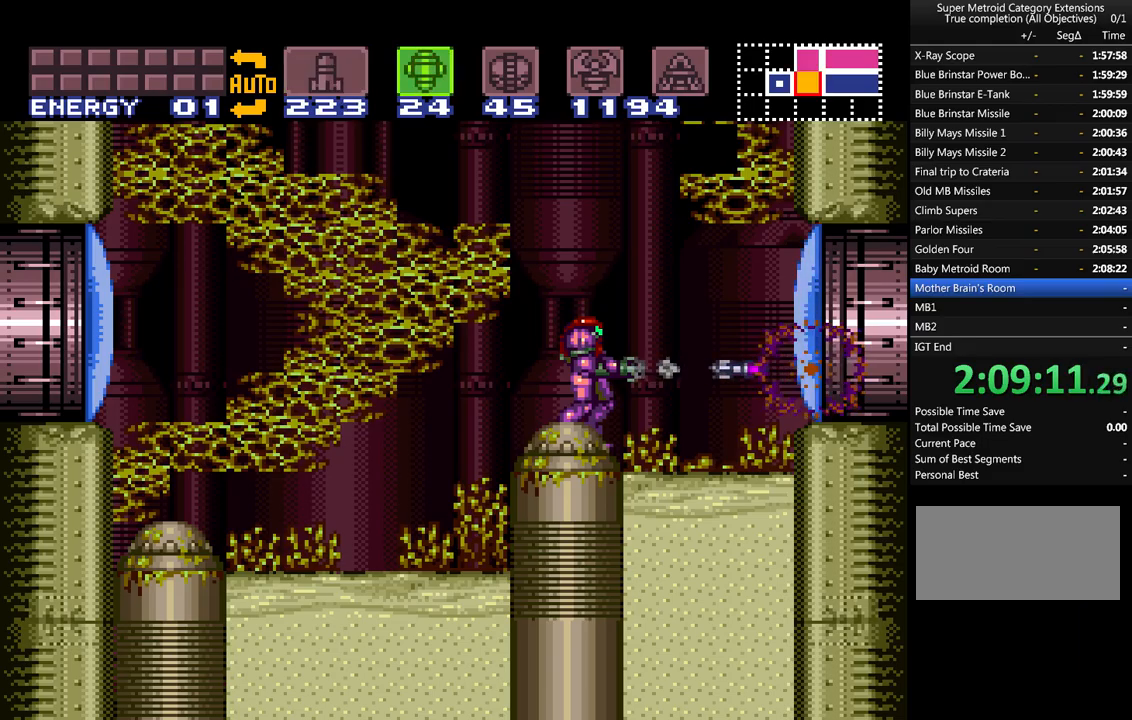
{"buttons": ["A", "DPAD_LEFT"], "events": [[33, "SELECT", "up"], [83, "Y", "down"], [250, "A", "down"], [250, "Y", "up"], [317, "DPAD_LEFT", "down"], [317, "X", "down"], [467, "X", "up"]]}